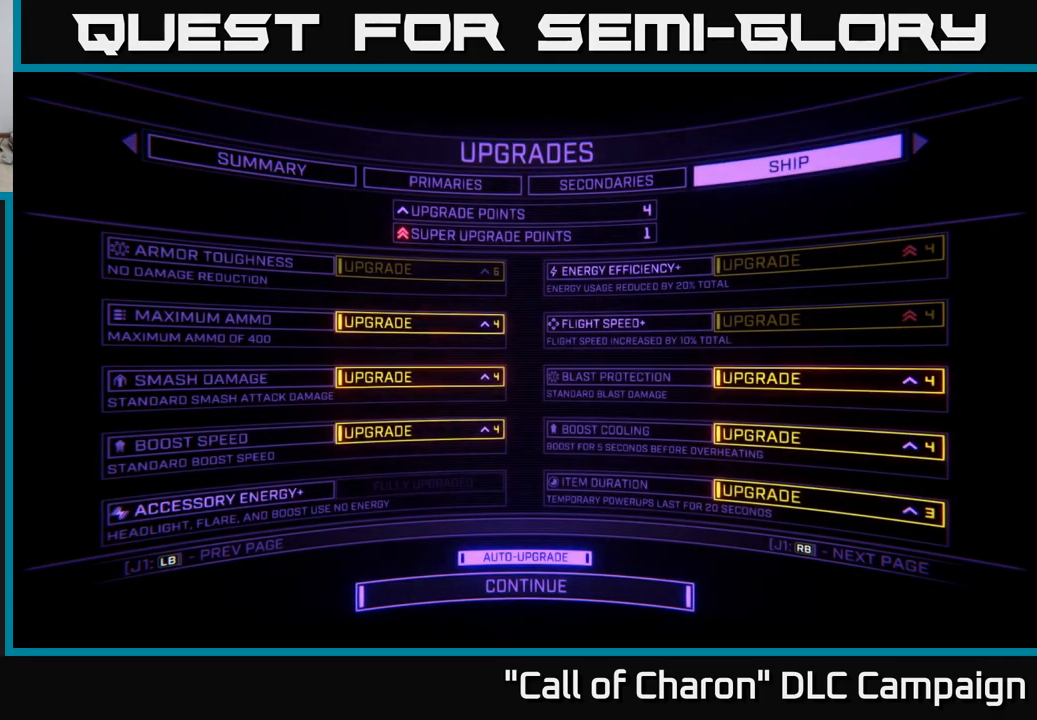
Gameplay with a controller (Xbox layout); each line is a JSON object with the inputs held at the frame after it. "events" lists button and stick changes between this image and that frame as [ms after this image, input, new state], when the widget could be followed in between.
{"buttons": ["DPAD_UP"], "left_stick": "center", "right_stick": "center", "events": [[133, "DPAD_RIGHT", "down"], [217, "DPAD_RIGHT", "up"], [483, "DPAD_UP", "down"]]}
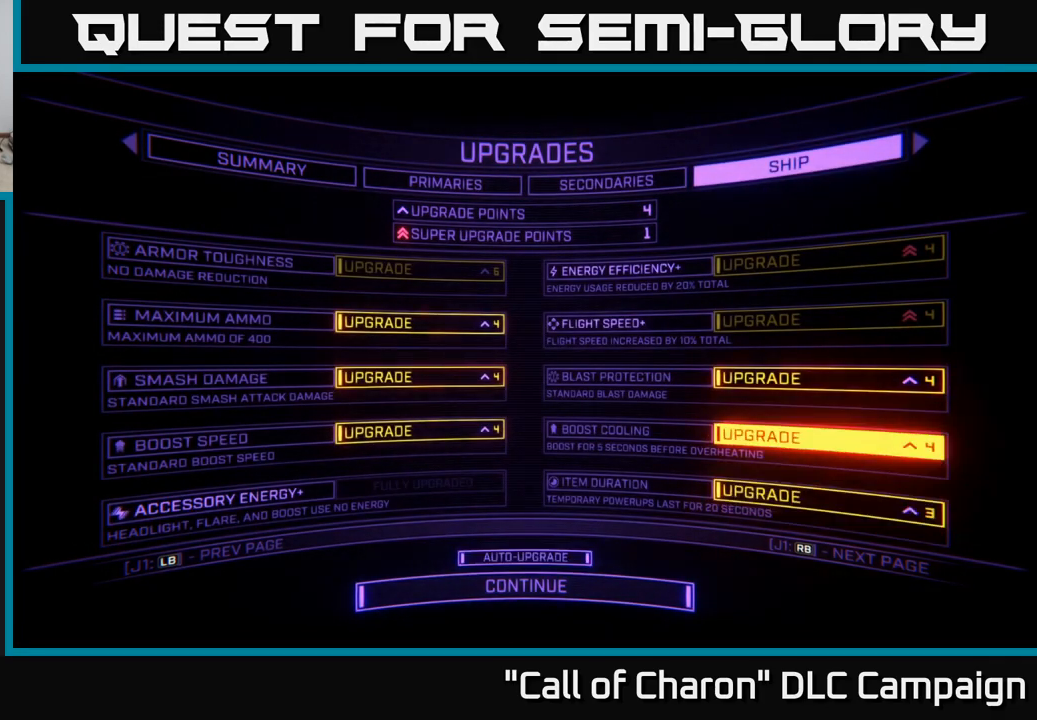
{"buttons": [], "left_stick": "center", "right_stick": "center", "events": [[100, "DPAD_UP", "up"], [183, "DPAD_UP", "down"], [300, "DPAD_UP", "up"]]}
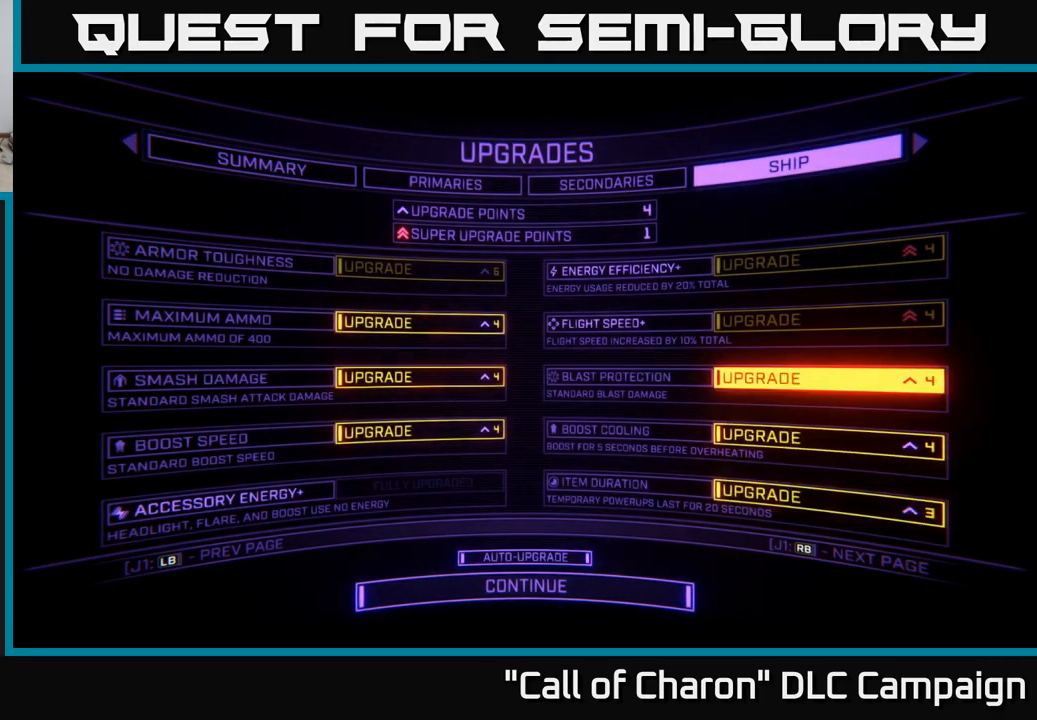
{"buttons": ["DPAD_UP"], "left_stick": "center", "right_stick": "center", "events": [[83, "DPAD_DOWN", "down"], [183, "DPAD_DOWN", "up"], [467, "DPAD_UP", "down"]]}
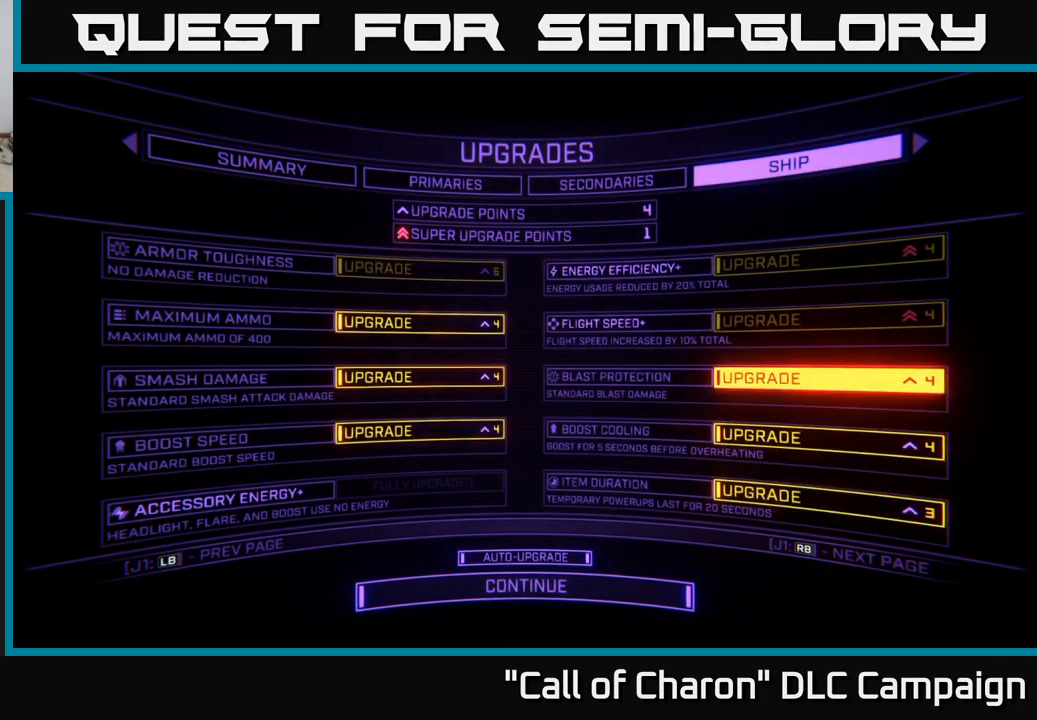
{"buttons": [], "left_stick": "center", "right_stick": "center", "events": [[67, "DPAD_UP", "up"]]}
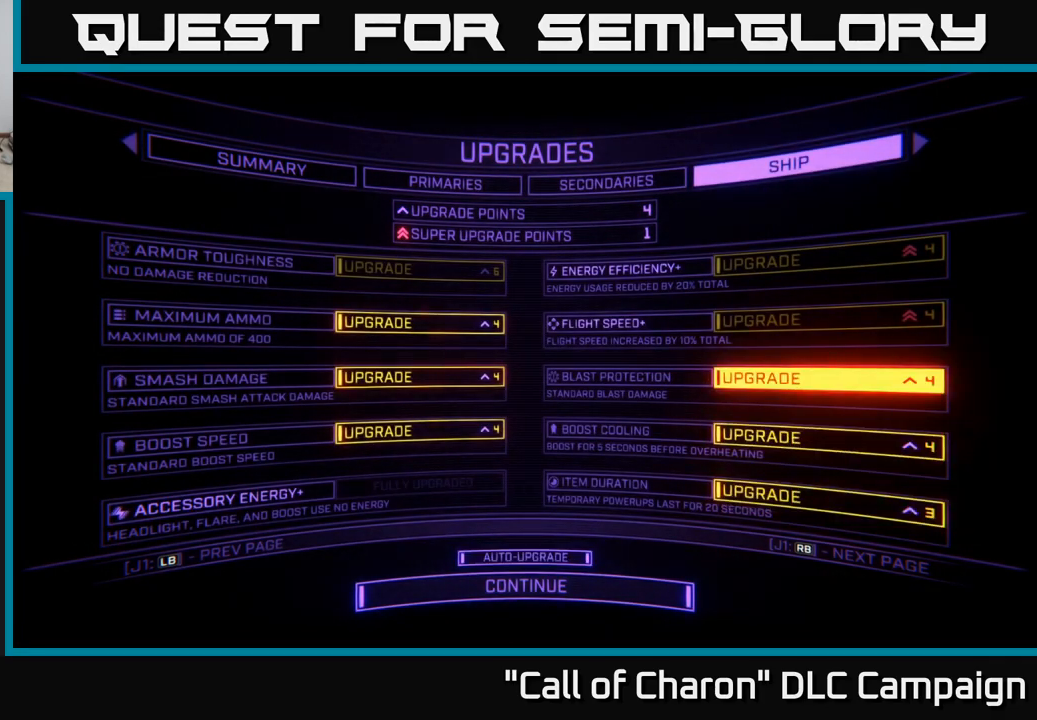
{"buttons": [], "left_stick": "center", "right_stick": "center", "events": []}
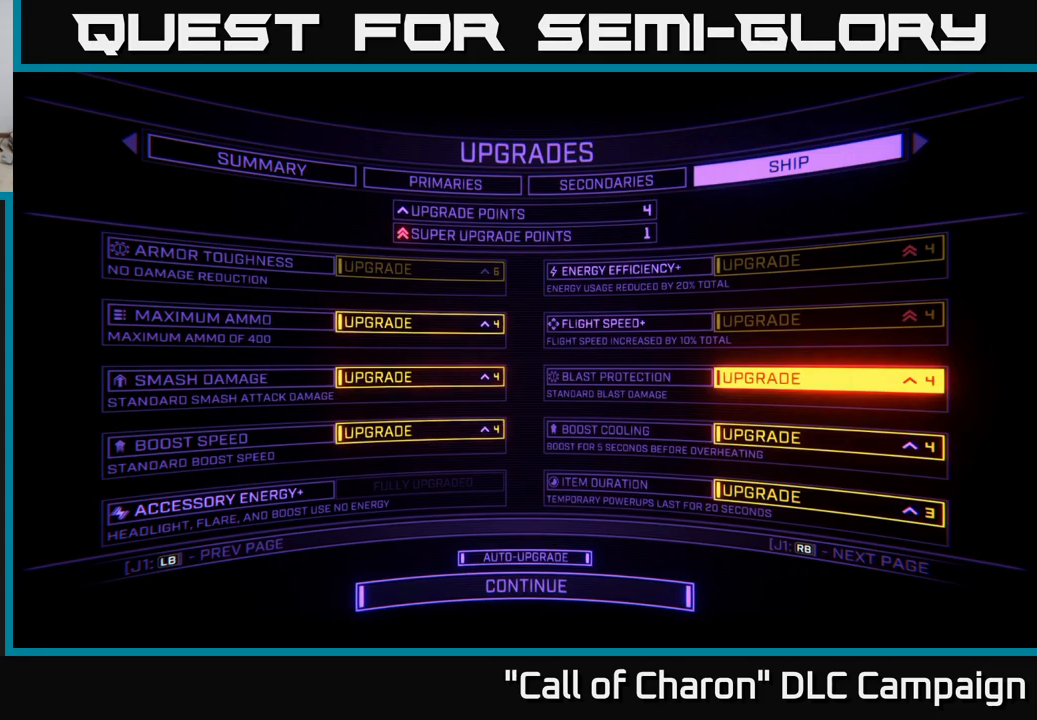
{"buttons": [], "left_stick": "center", "right_stick": "center", "events": []}
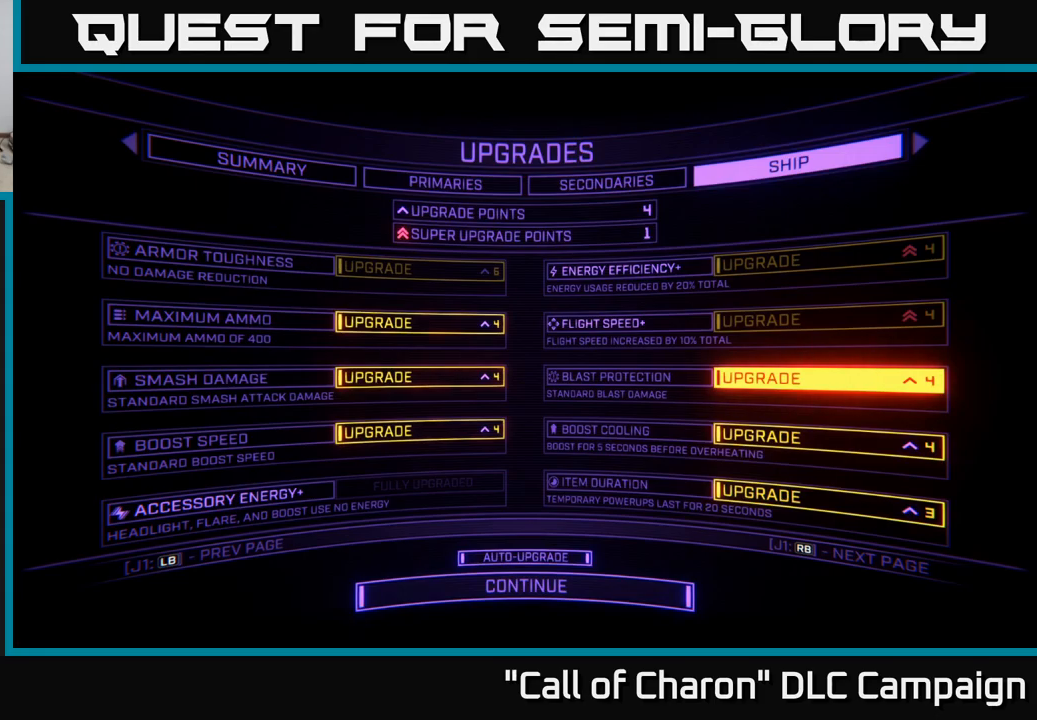
{"buttons": [], "left_stick": "center", "right_stick": "center", "events": [[267, "DPAD_LEFT", "down"], [400, "DPAD_LEFT", "up"]]}
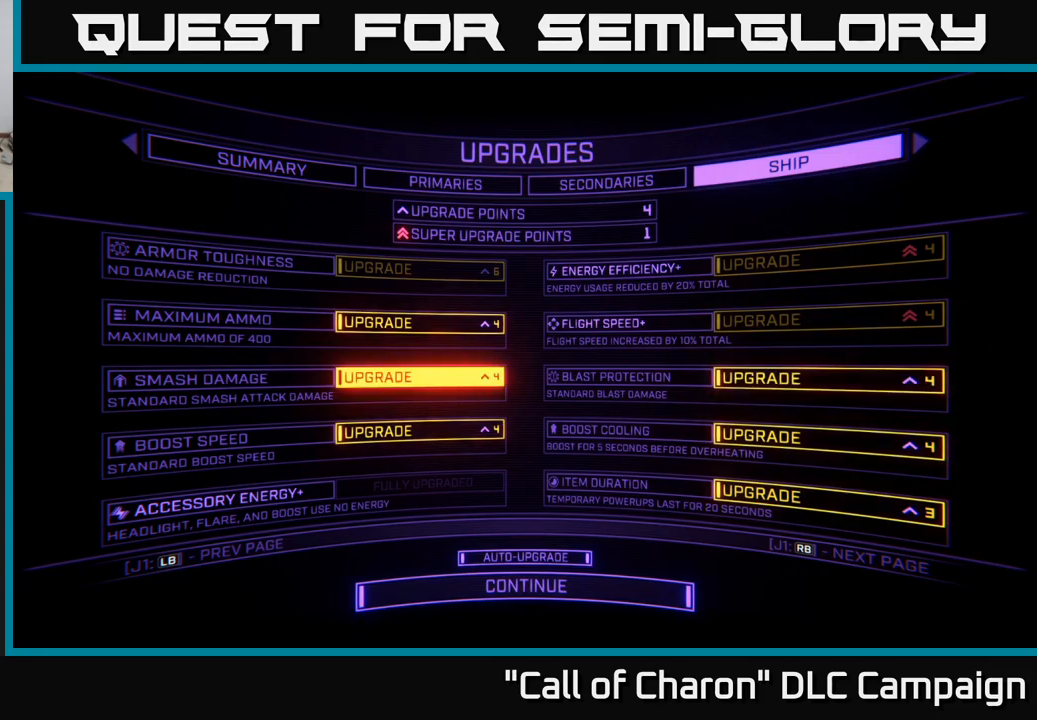
{"buttons": [], "left_stick": "center", "right_stick": "center", "events": [[167, "DPAD_UP", "down"], [284, "DPAD_UP", "up"]]}
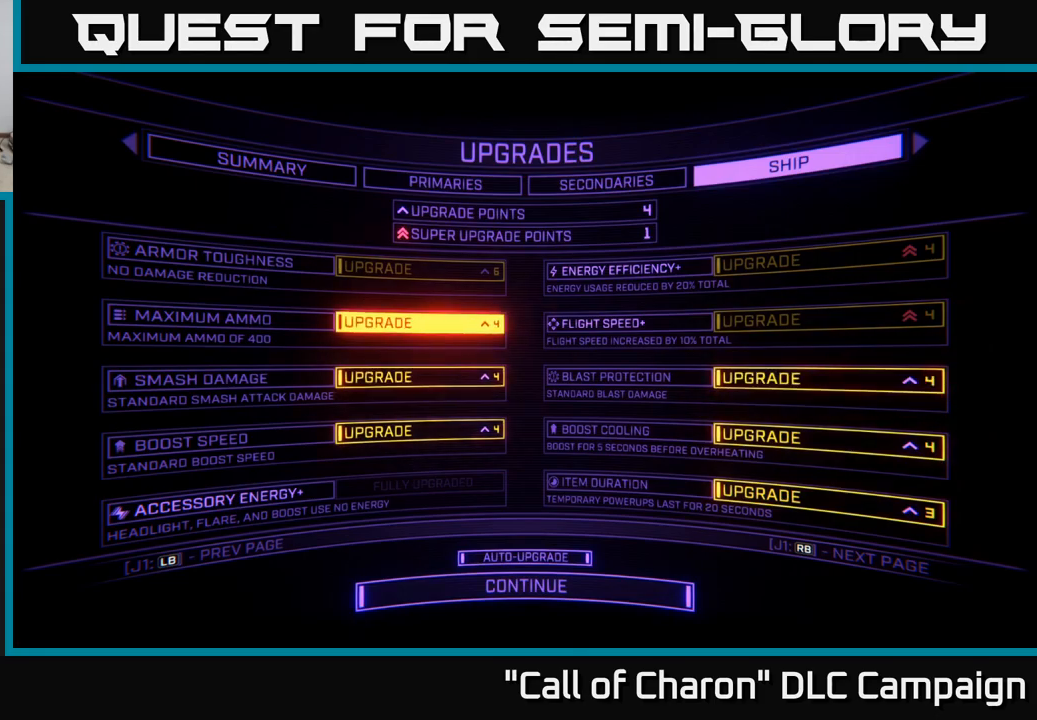
{"buttons": [], "left_stick": "center", "right_stick": "center", "events": [[67, "A", "down"], [184, "A", "up"]]}
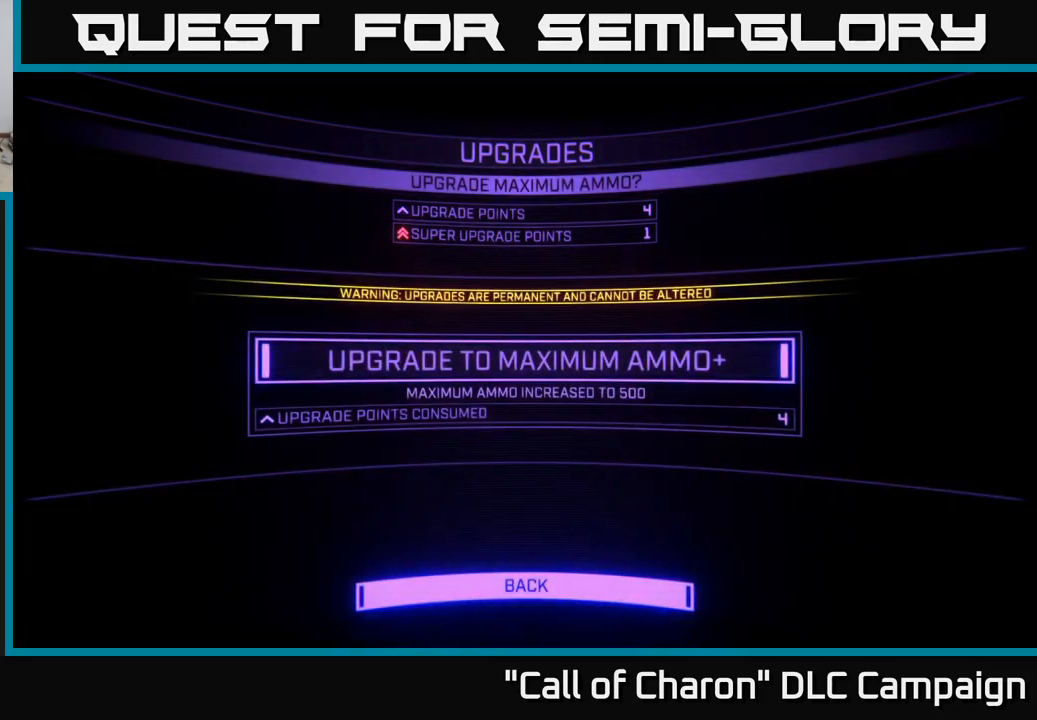
{"buttons": ["A"], "left_stick": "center", "right_stick": "center", "events": [[284, "DPAD_UP", "down"], [400, "DPAD_UP", "up"], [500, "A", "down"]]}
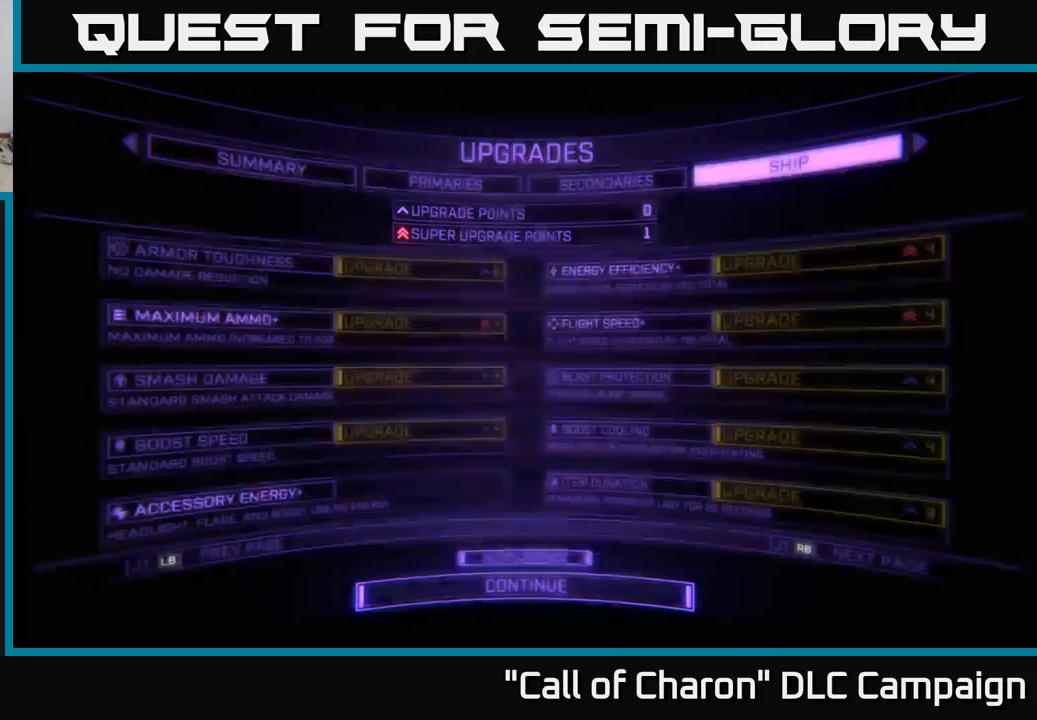
{"buttons": [], "left_stick": "center", "right_stick": "center", "events": [[100, "A", "up"]]}
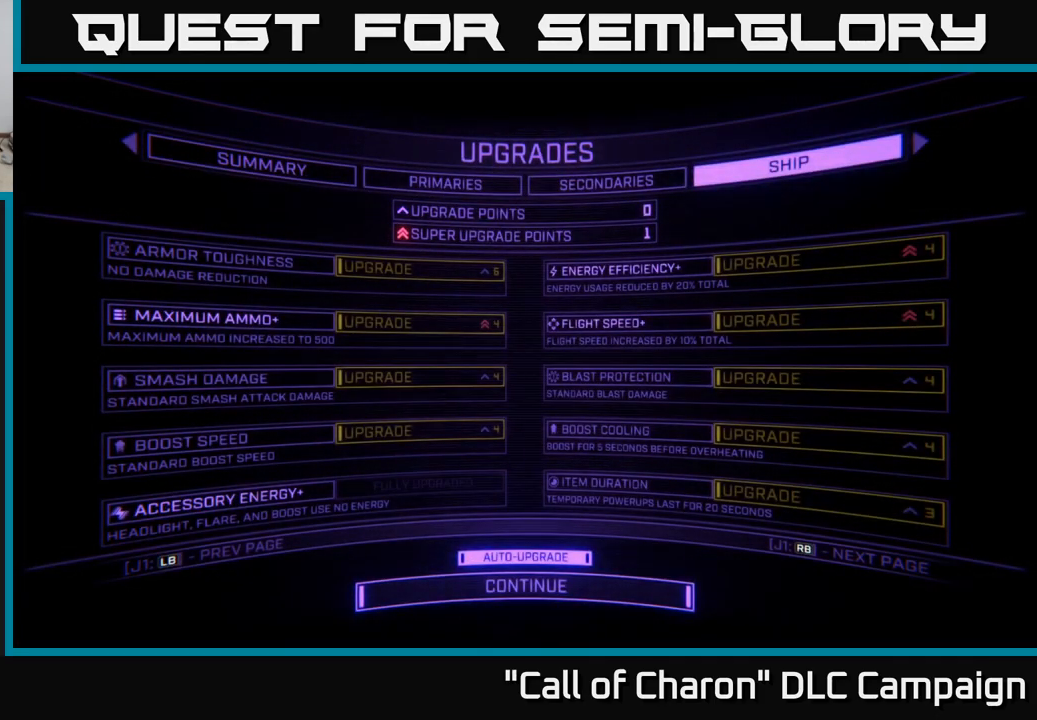
{"buttons": [], "left_stick": "center", "right_stick": "center", "events": []}
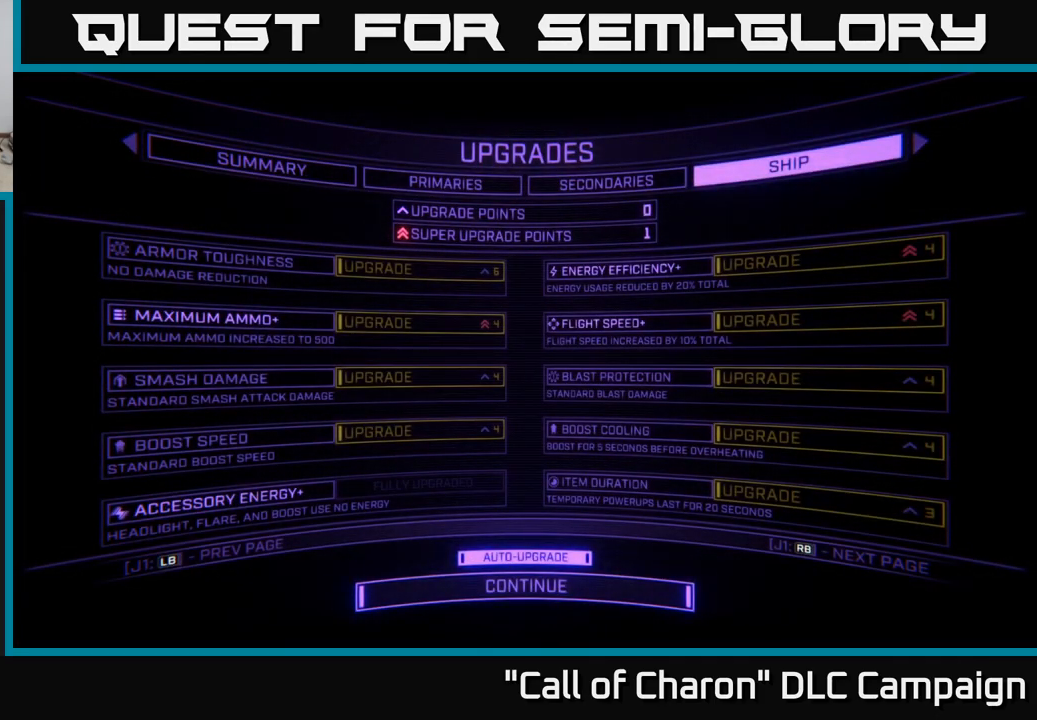
{"buttons": [], "left_stick": "center", "right_stick": "center", "events": [[150, "B", "down"], [234, "B", "up"]]}
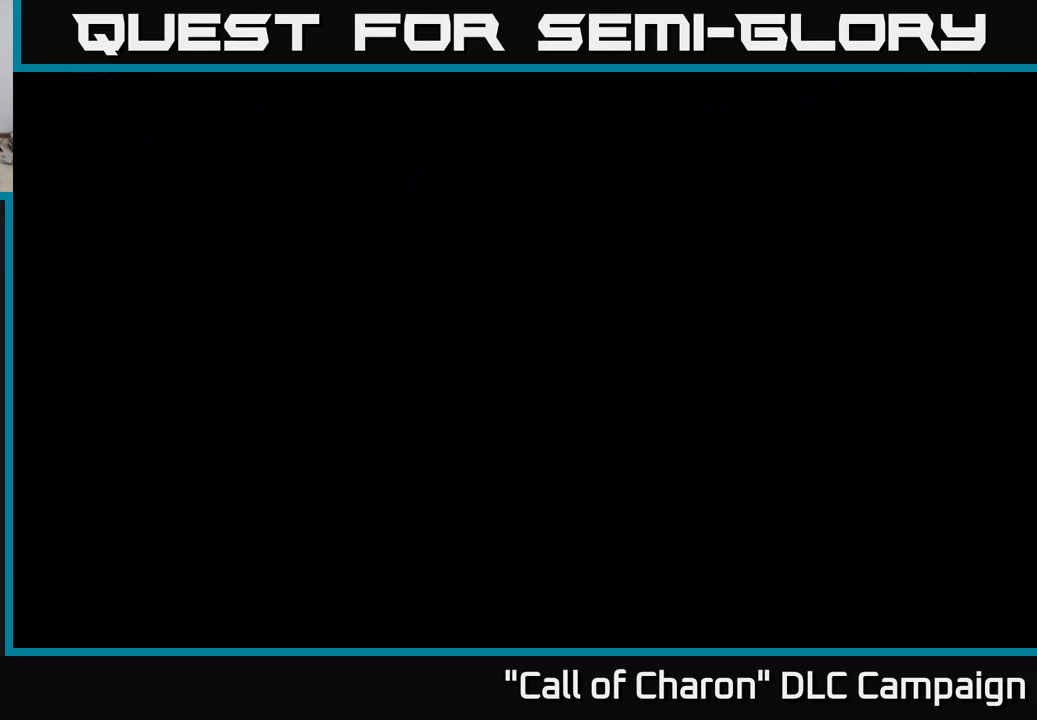
{"buttons": [], "left_stick": "center", "right_stick": "center", "events": []}
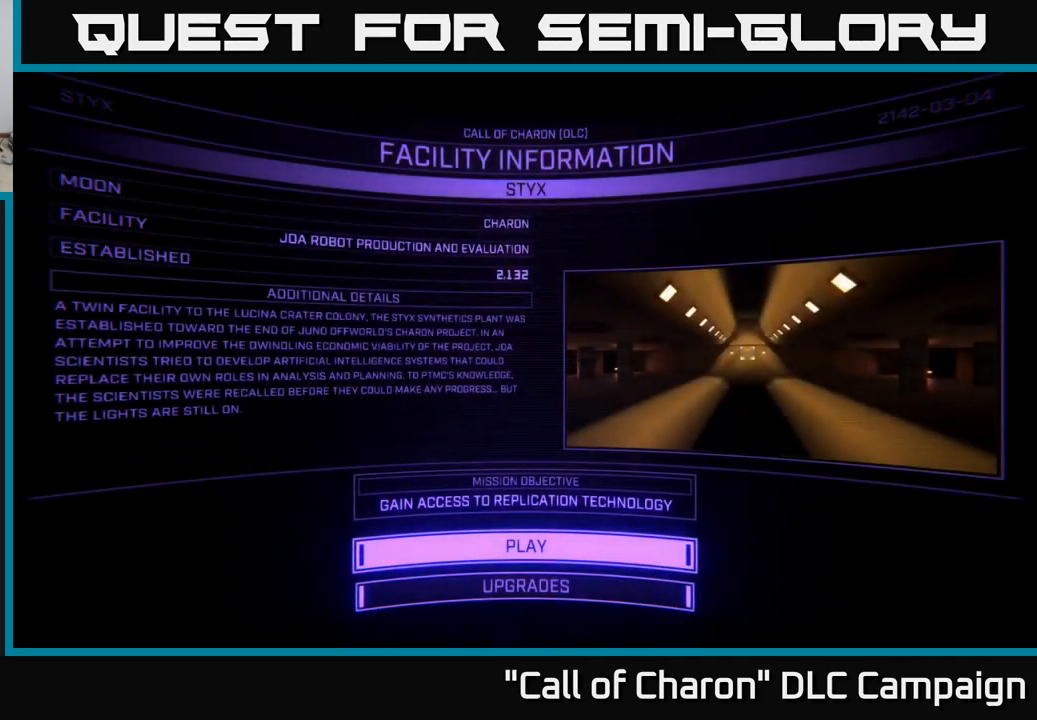
{"buttons": [], "left_stick": "center", "right_stick": "center", "events": [[167, "DPAD_DOWN", "down"], [283, "DPAD_DOWN", "up"], [366, "DPAD_UP", "down"], [466, "DPAD_UP", "up"]]}
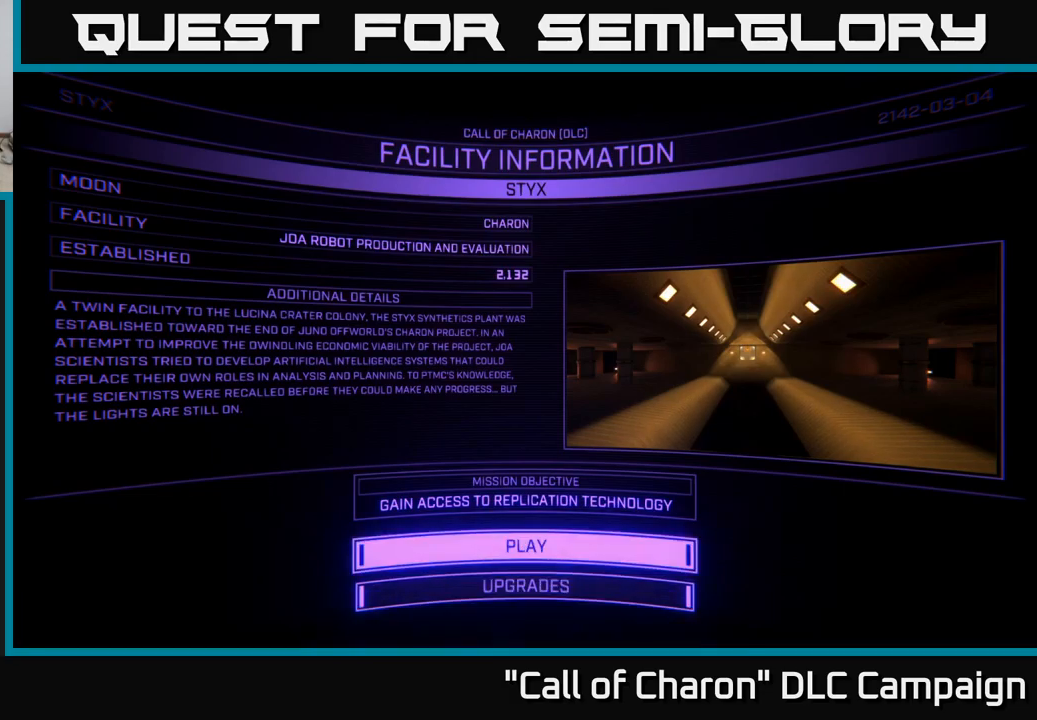
{"buttons": [], "left_stick": "center", "right_stick": "center", "events": [[50, "A", "down"], [150, "A", "up"]]}